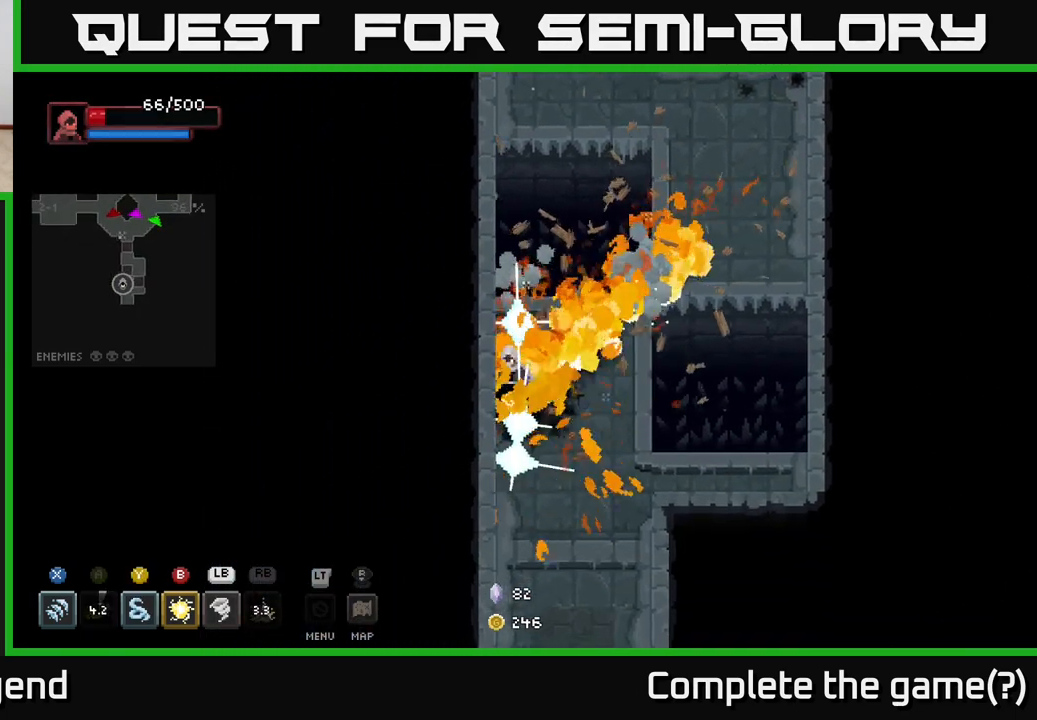
Gameplay with a controller (Xbox layout); each line is a JSON object with the inputs held at the frame after it. "events" lists button and stick changes between this image and that frame as [ms after this image, input, new state], when the widget could be followed in between.
{"buttons": [], "left_stick": "down-right", "right_stick": "center", "events": [[200, "left_stick", "down-right"]]}
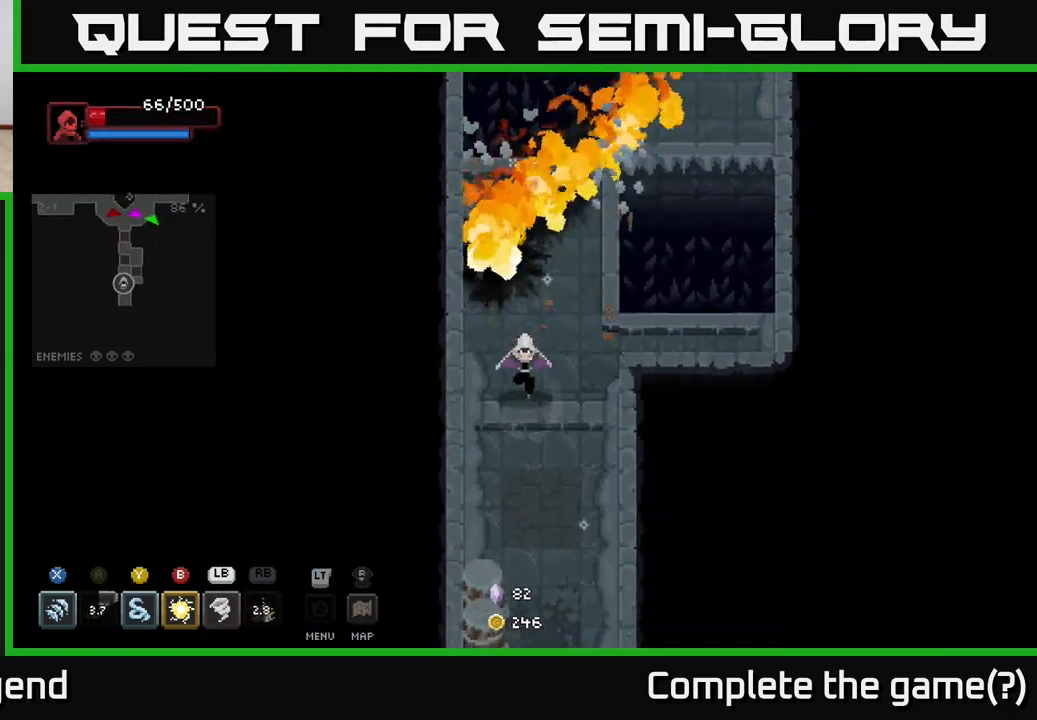
{"buttons": [], "left_stick": "down", "right_stick": "center", "events": [[33, "left_stick", "down"]]}
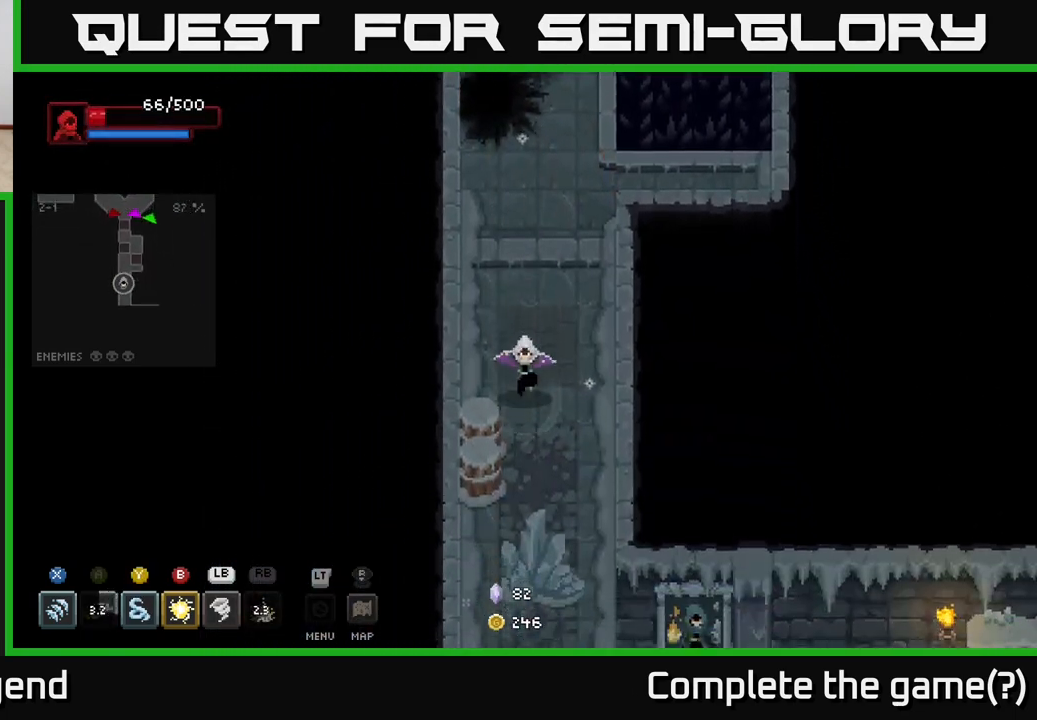
{"buttons": [], "left_stick": "down", "right_stick": "center", "events": [[233, "left_stick", "down-left"], [400, "left_stick", "down"]]}
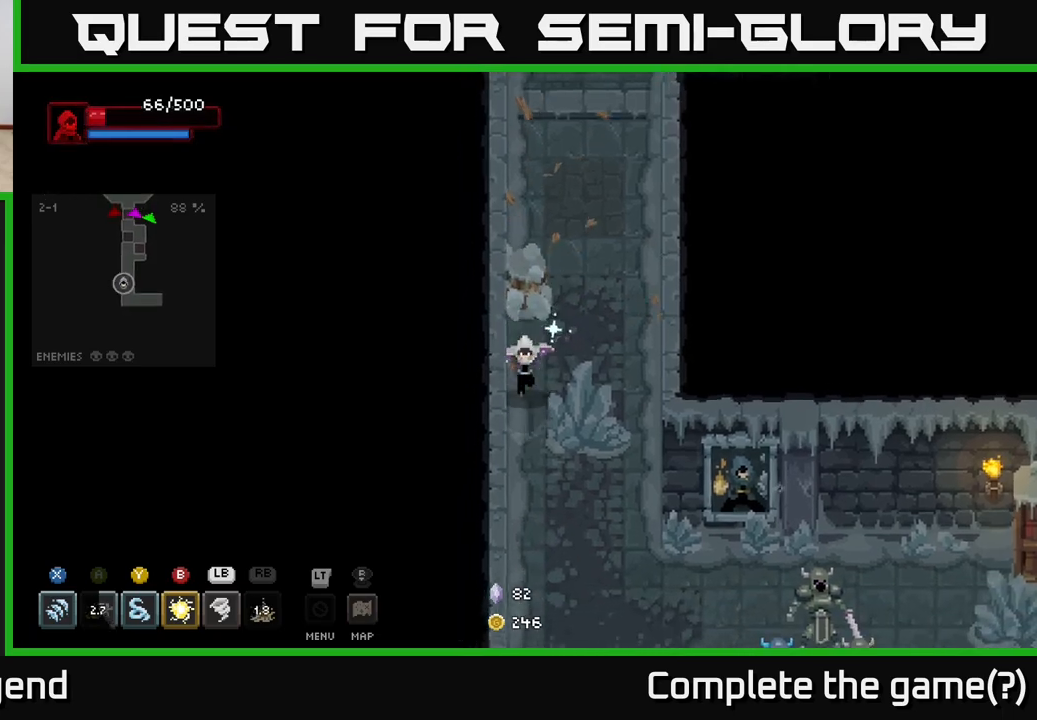
{"buttons": [], "left_stick": "down-right", "right_stick": "center", "events": [[133, "left_stick", "down-right"]]}
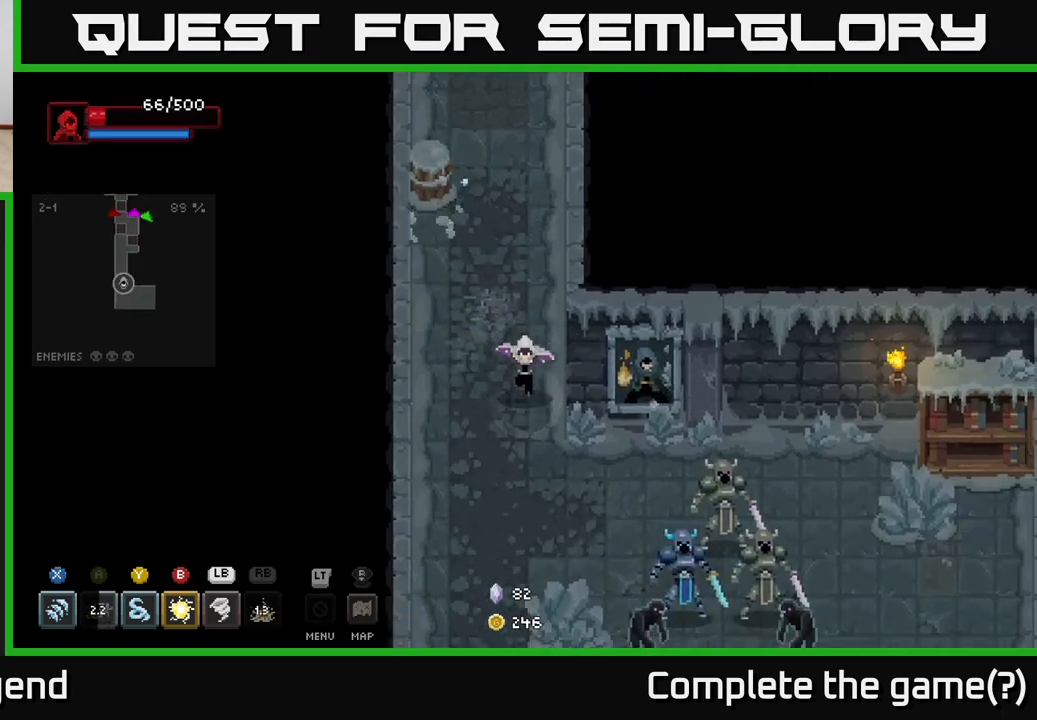
{"buttons": [], "left_stick": "down-right", "right_stick": "center", "events": [[383, "L1", "down"], [467, "L1", "up"]]}
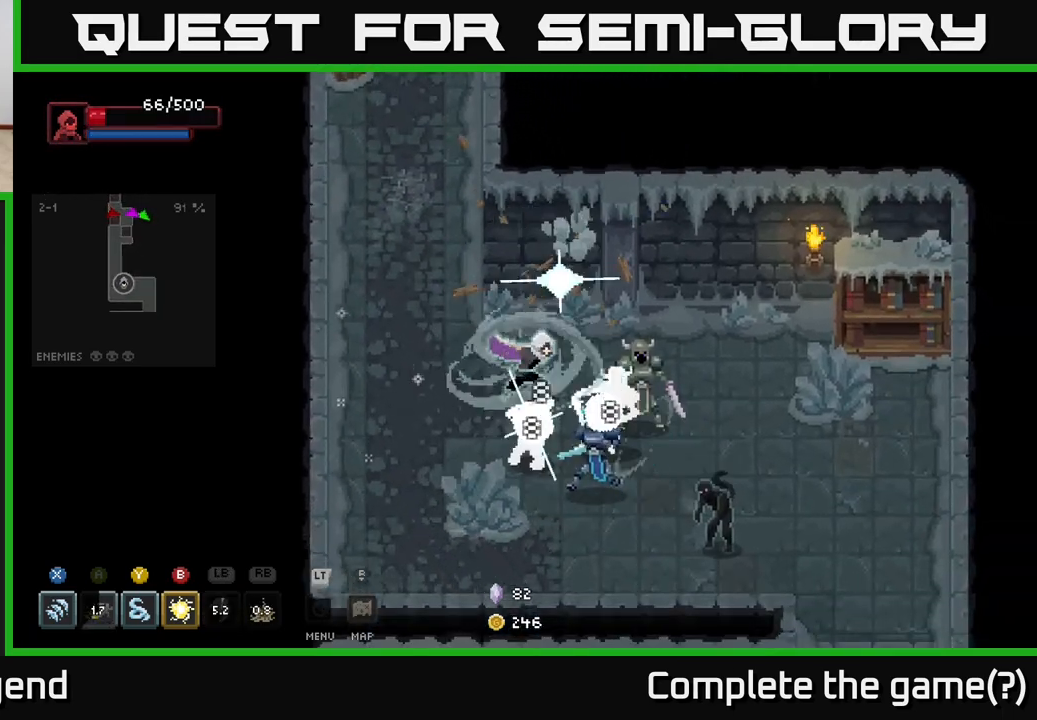
{"buttons": [], "left_stick": "down-left", "right_stick": "center", "events": [[333, "A", "down"], [400, "left_stick", "down-left"], [467, "A", "up"]]}
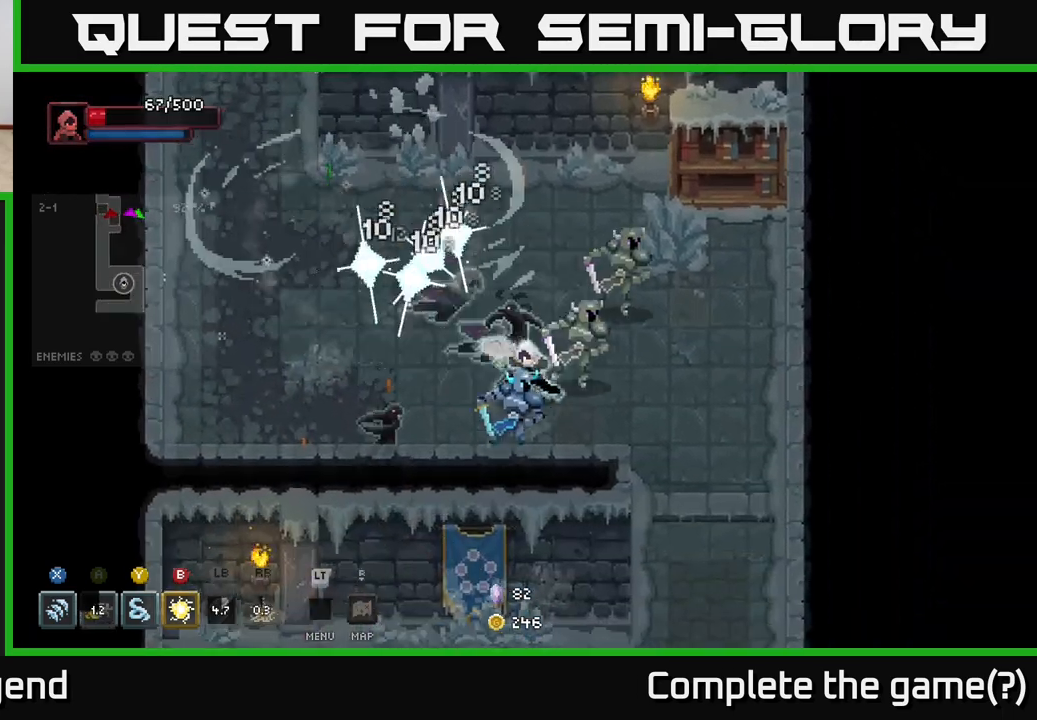
{"buttons": ["X"], "left_stick": "right", "right_stick": "center", "events": [[117, "left_stick", "down-right"], [267, "left_stick", "up-right"], [300, "X", "down"], [383, "left_stick", "right"]]}
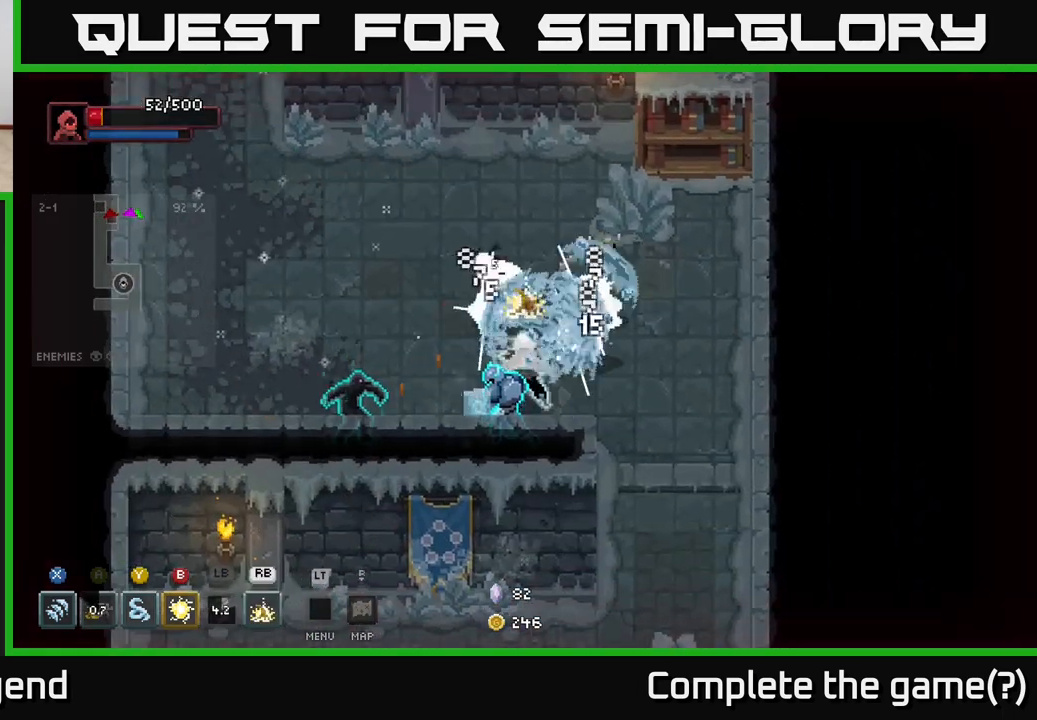
{"buttons": ["A"], "left_stick": "left", "right_stick": "center", "events": [[67, "A", "down"], [83, "X", "up"], [100, "left_stick", "up"], [167, "A", "up"], [167, "left_stick", "left"], [250, "A", "down"], [350, "A", "up"], [433, "A", "down"]]}
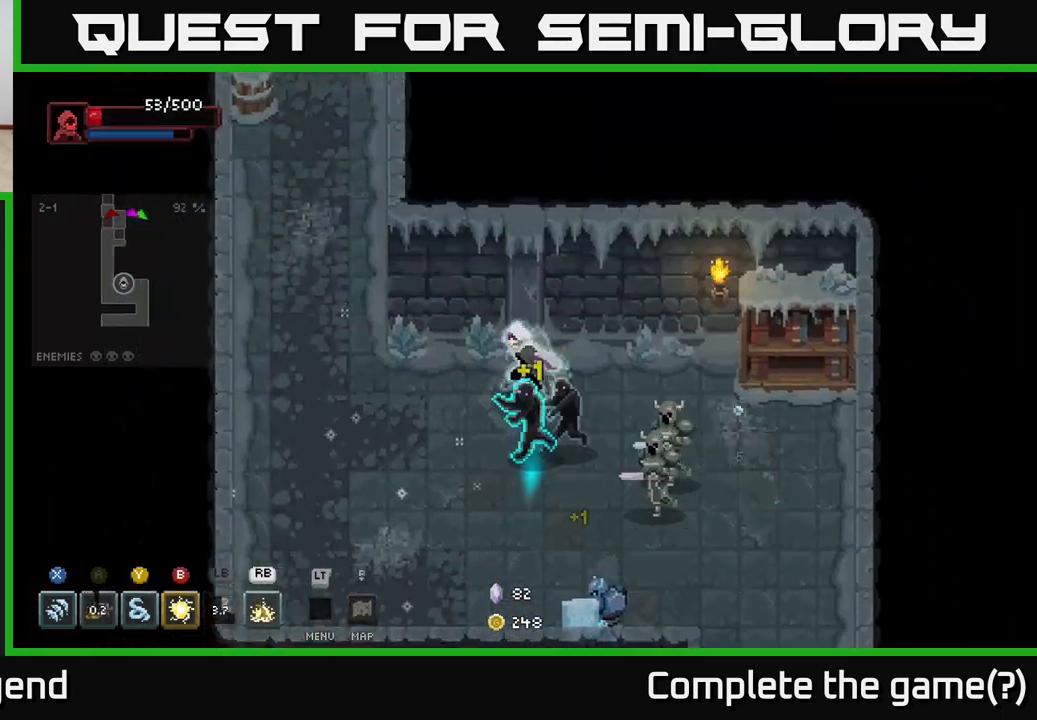
{"buttons": [], "left_stick": "left", "right_stick": "center", "events": [[67, "A", "up"], [150, "A", "down"], [283, "A", "up"]]}
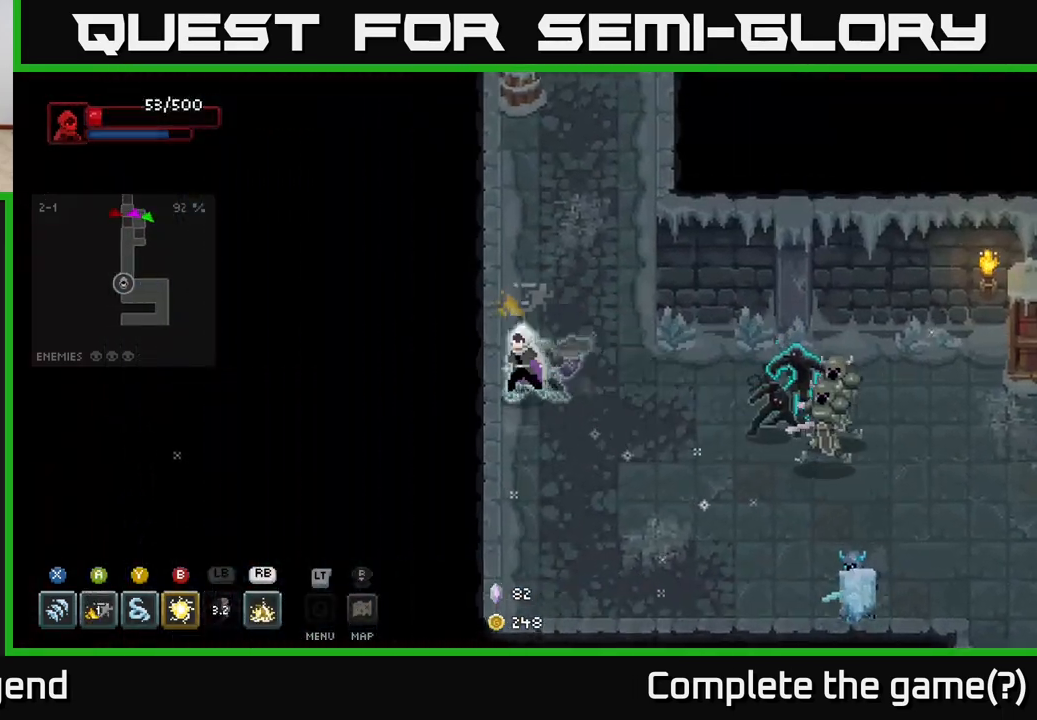
{"buttons": [], "left_stick": "right", "right_stick": "center", "events": [[83, "left_stick", "down-right"], [200, "B", "down"], [283, "B", "up"], [433, "left_stick", "right"]]}
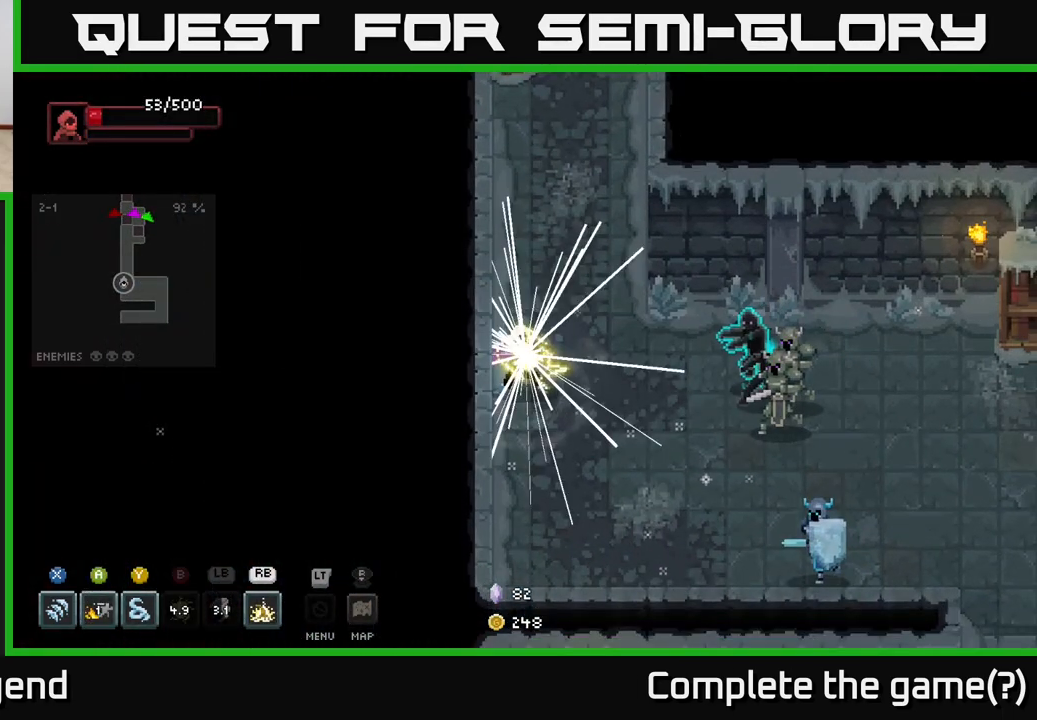
{"buttons": [], "left_stick": "right", "right_stick": "center", "events": []}
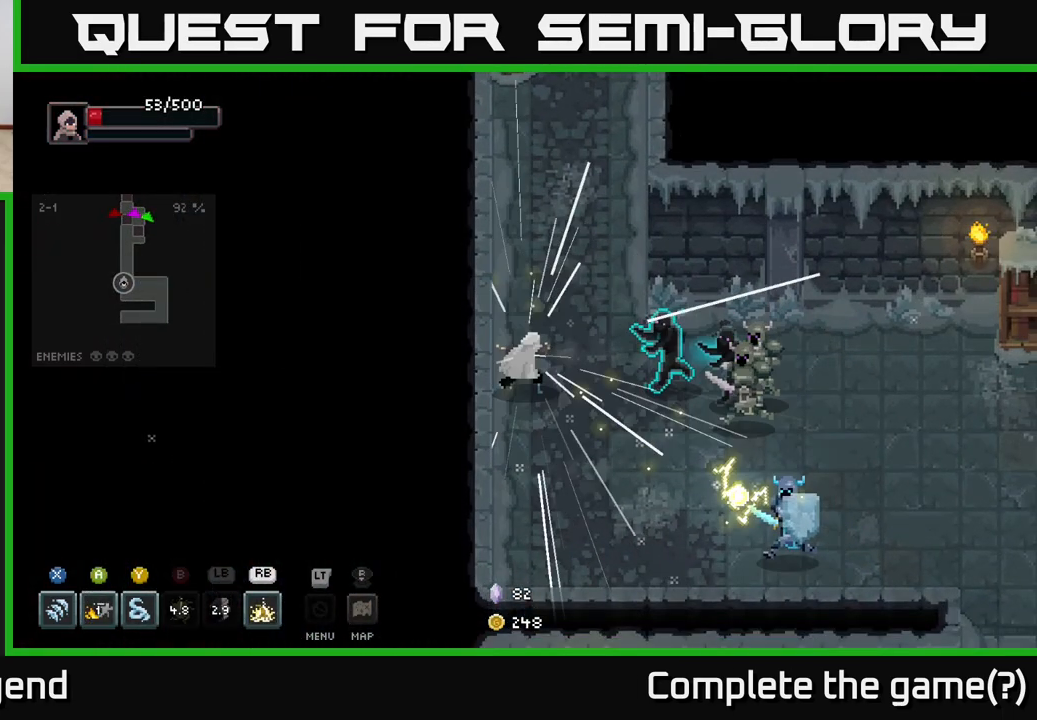
{"buttons": [], "left_stick": "right", "right_stick": "center", "events": [[183, "Y", "down"], [233, "Y", "up"]]}
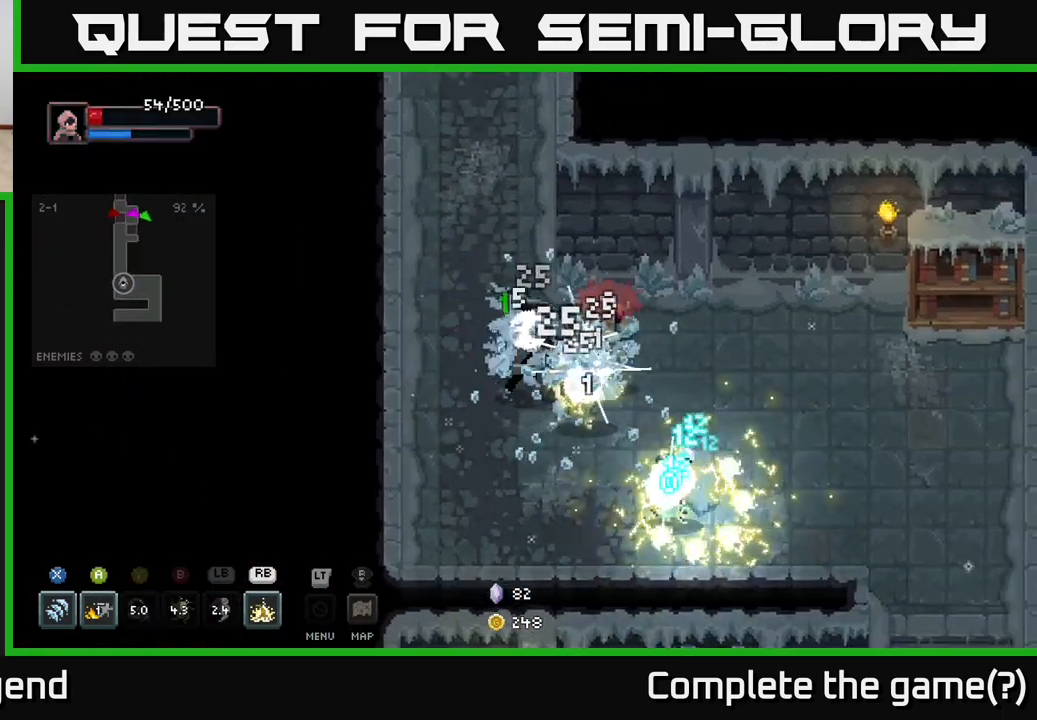
{"buttons": [], "left_stick": "right", "right_stick": "center", "events": [[33, "A", "down"], [50, "left_stick", "down-right"], [183, "A", "up"], [250, "A", "down"], [267, "left_stick", "right"], [400, "A", "up"]]}
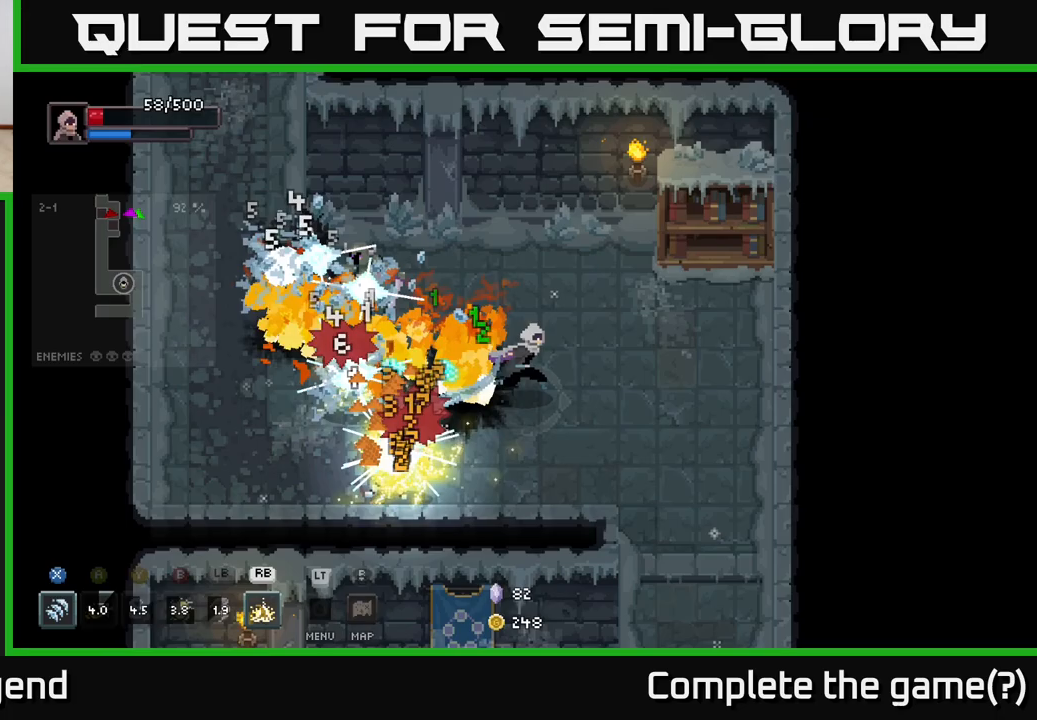
{"buttons": ["X"], "left_stick": "left", "right_stick": "center", "events": [[83, "left_stick", "left"], [150, "X", "down"]]}
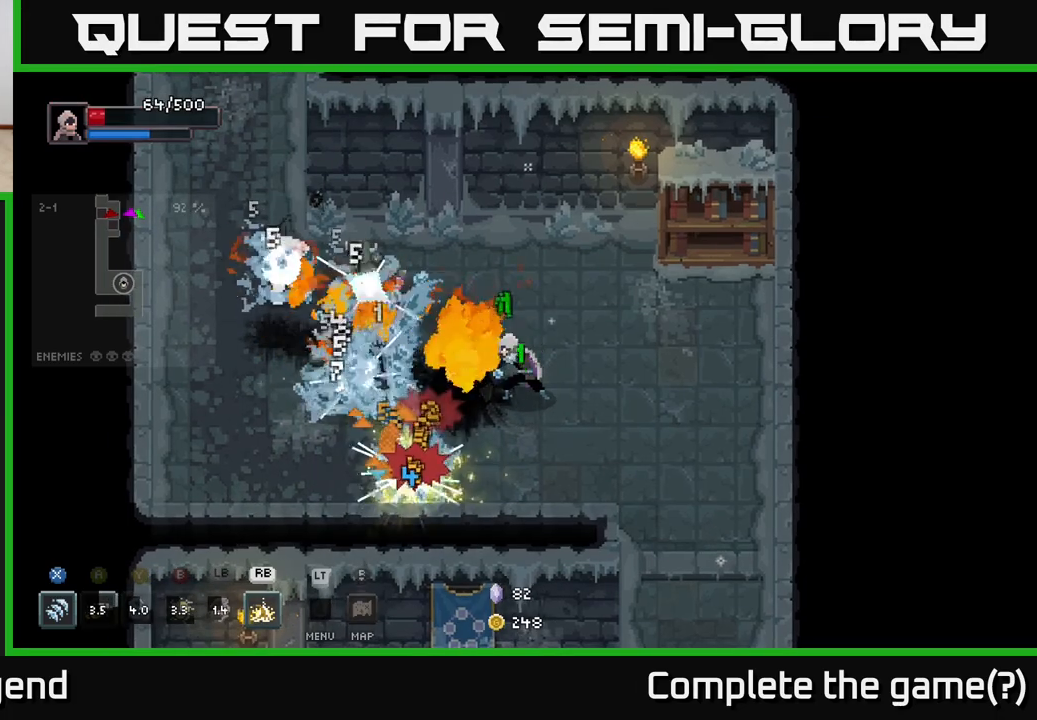
{"buttons": ["X"], "left_stick": "left", "right_stick": "center", "events": [[133, "X", "up"], [250, "X", "down"]]}
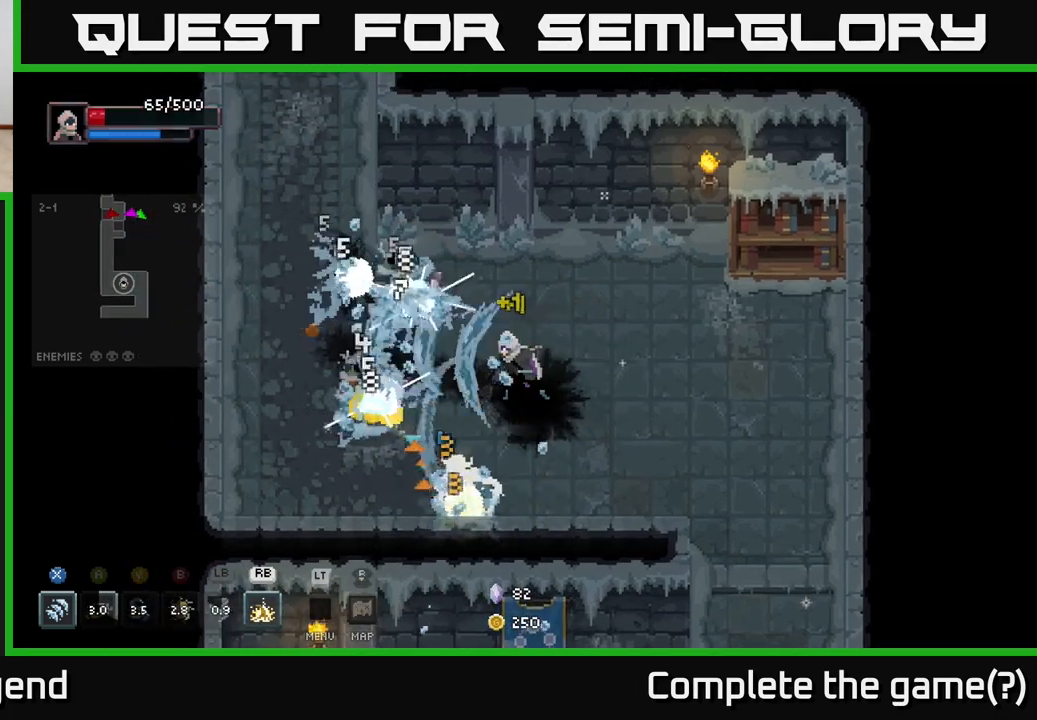
{"buttons": ["X"], "left_stick": "left", "right_stick": "center", "events": [[250, "X", "up"], [400, "X", "down"]]}
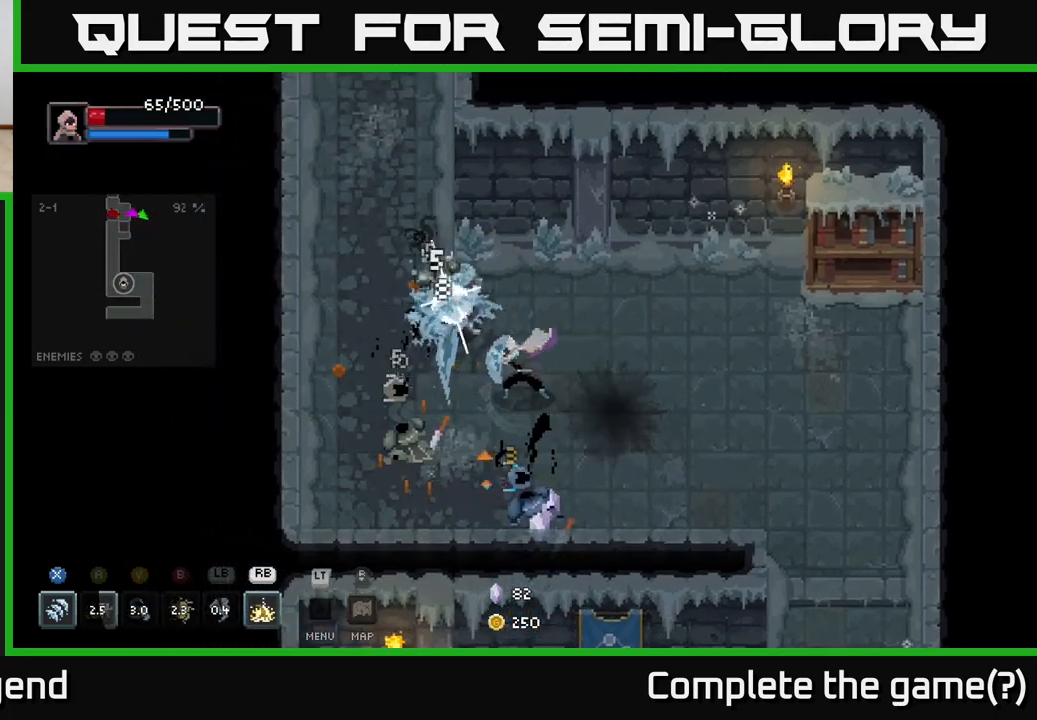
{"buttons": [], "left_stick": "left", "right_stick": "center", "events": [[350, "X", "up"]]}
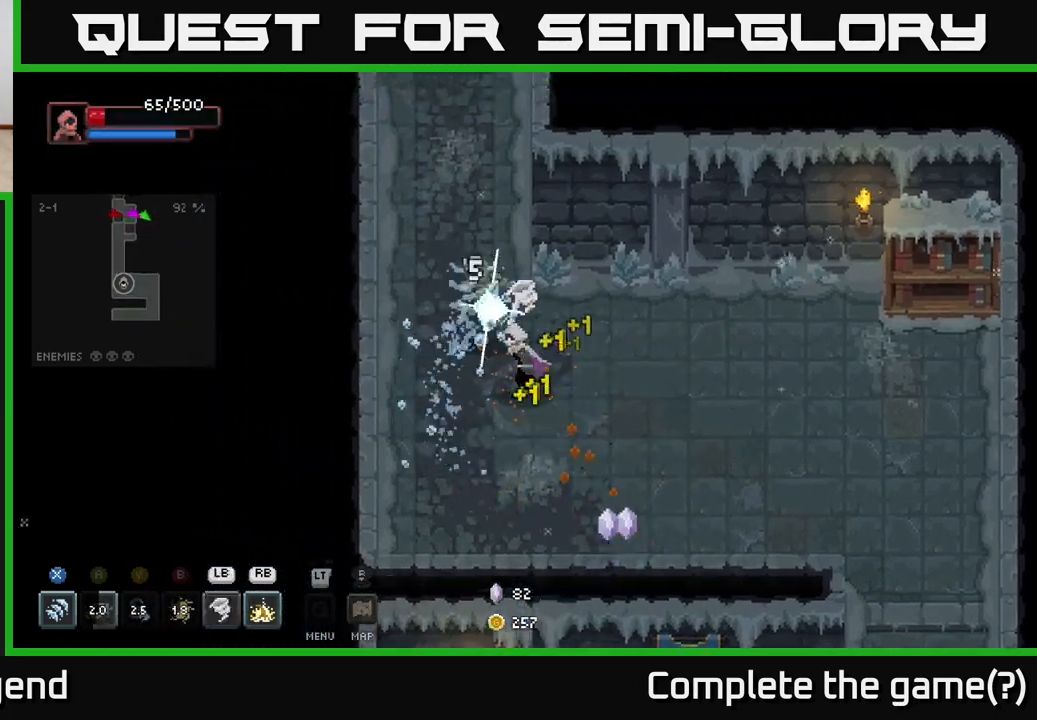
{"buttons": ["X"], "left_stick": "right", "right_stick": "center", "events": [[83, "A", "down"], [217, "left_stick", "down"], [267, "A", "up"], [267, "left_stick", "down-right"], [367, "left_stick", "right"], [450, "X", "down"]]}
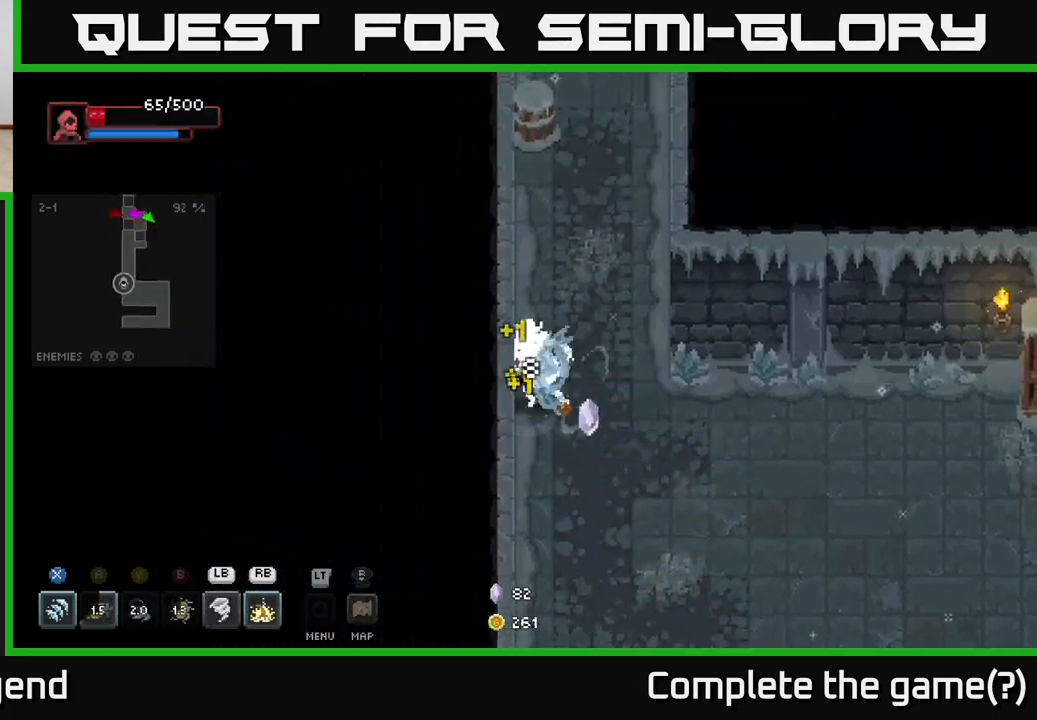
{"buttons": [], "left_stick": "down-right", "right_stick": "center", "events": [[433, "left_stick", "down-right"], [500, "X", "up"]]}
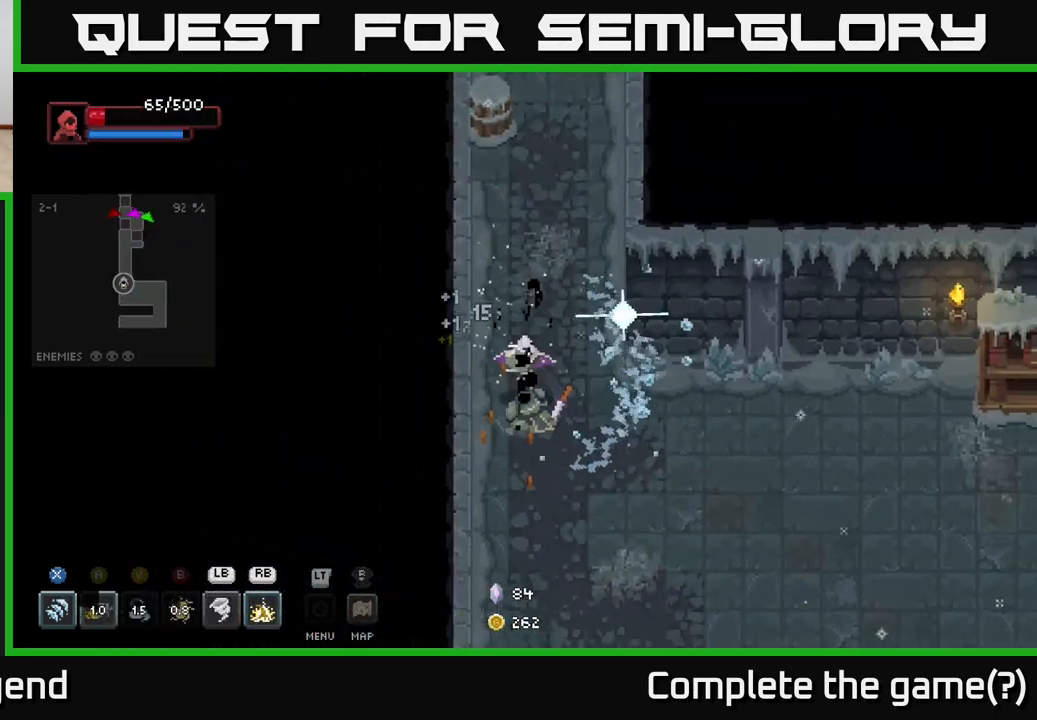
{"buttons": [], "left_stick": "down-right", "right_stick": "center", "events": [[100, "X", "down"], [433, "X", "up"]]}
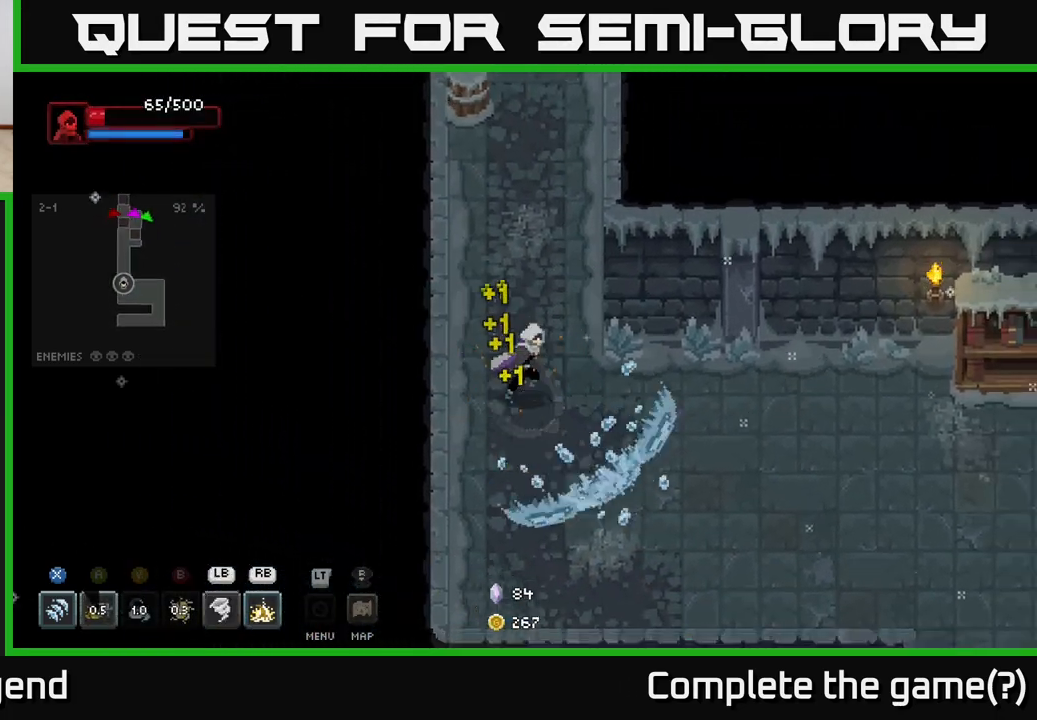
{"buttons": [], "left_stick": "down-right", "right_stick": "center", "events": []}
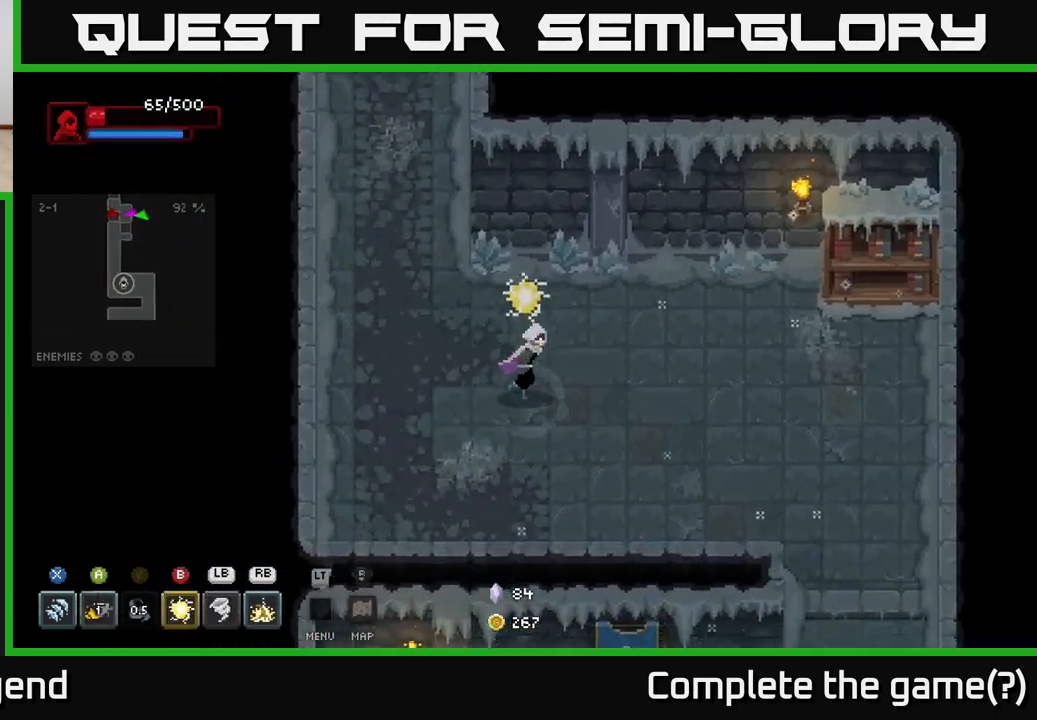
{"buttons": [], "left_stick": "down-right", "right_stick": "center", "events": []}
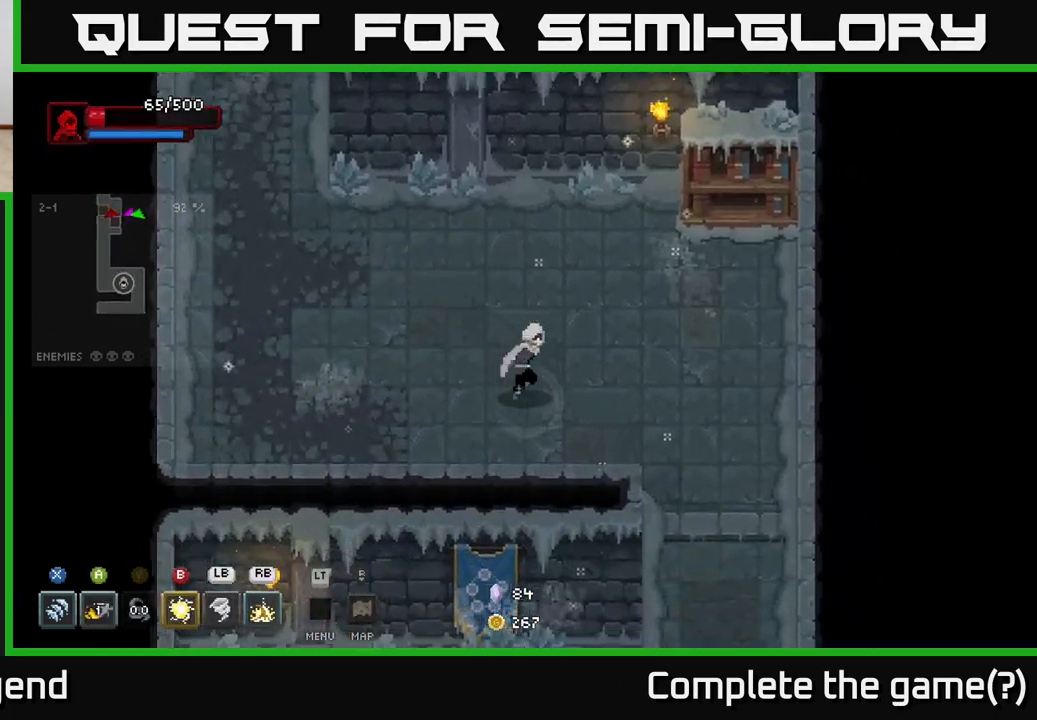
{"buttons": [], "left_stick": "down-right", "right_stick": "center", "events": []}
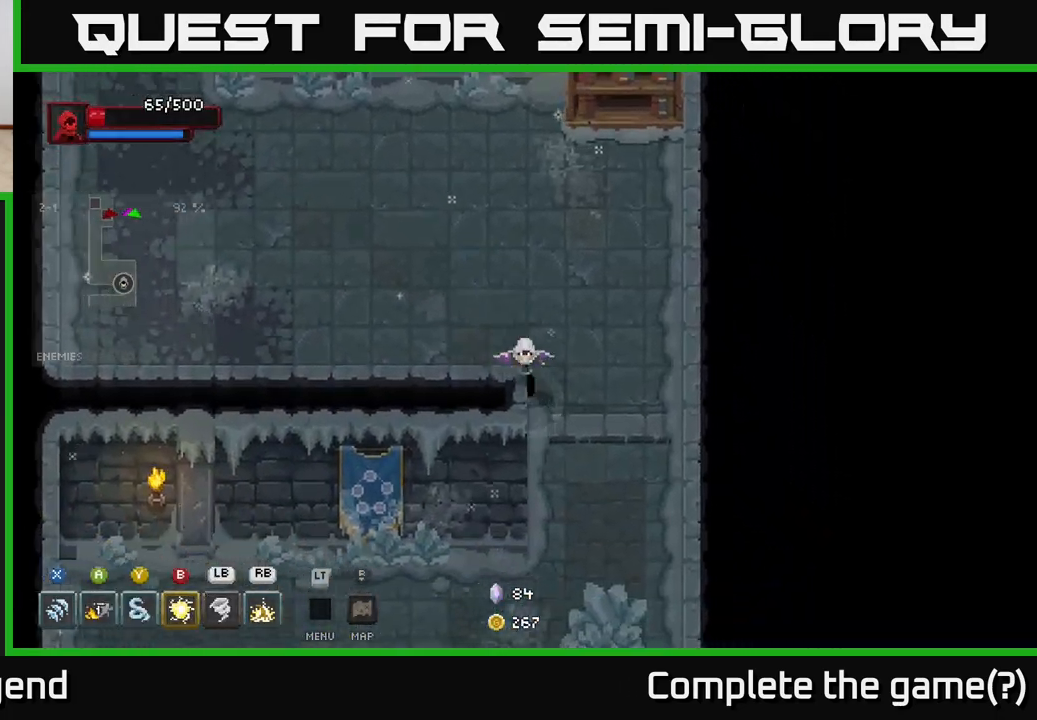
{"buttons": [], "left_stick": "down", "right_stick": "center", "events": [[267, "left_stick", "down"]]}
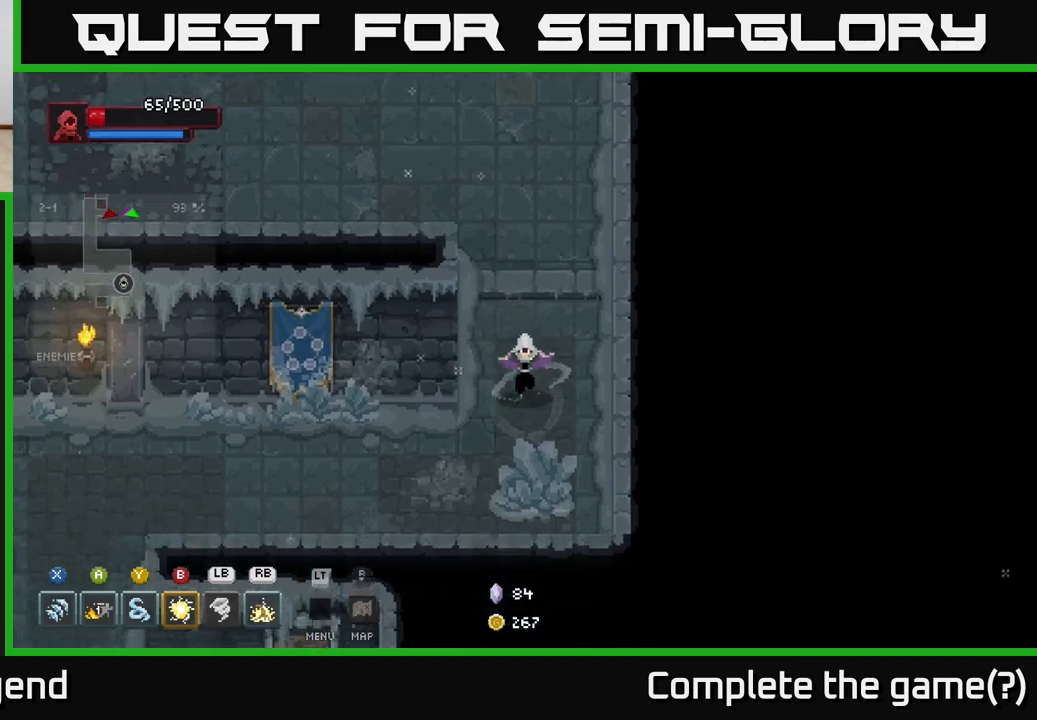
{"buttons": [], "left_stick": "left", "right_stick": "center", "events": [[300, "left_stick", "left"]]}
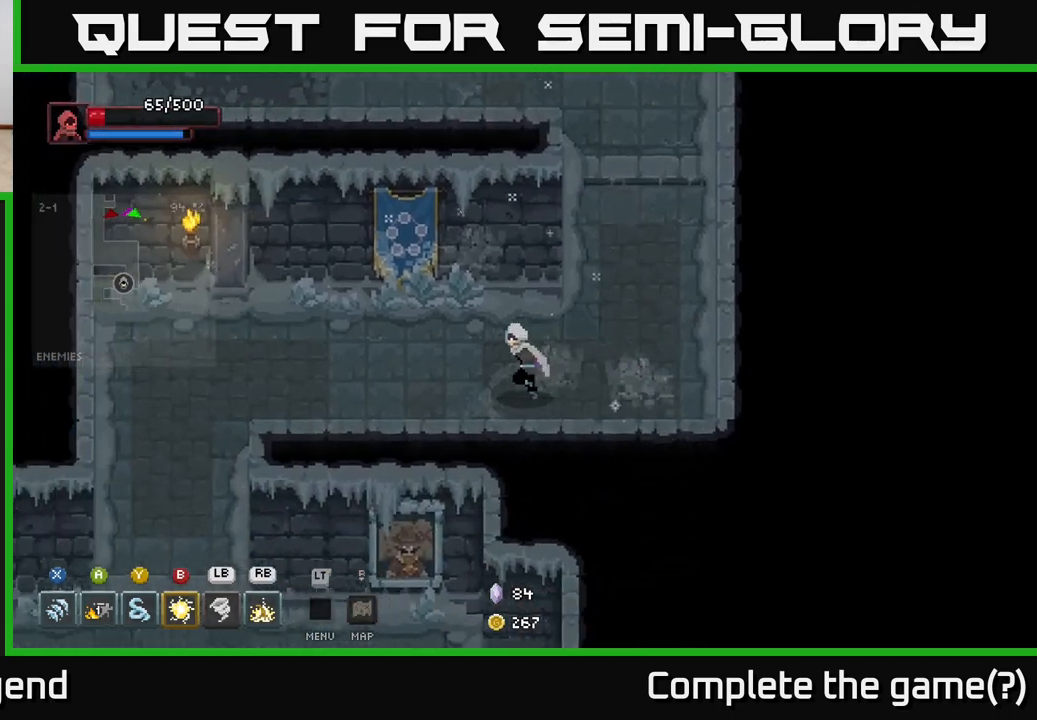
{"buttons": [], "left_stick": "down-left", "right_stick": "center", "events": [[383, "left_stick", "down-left"]]}
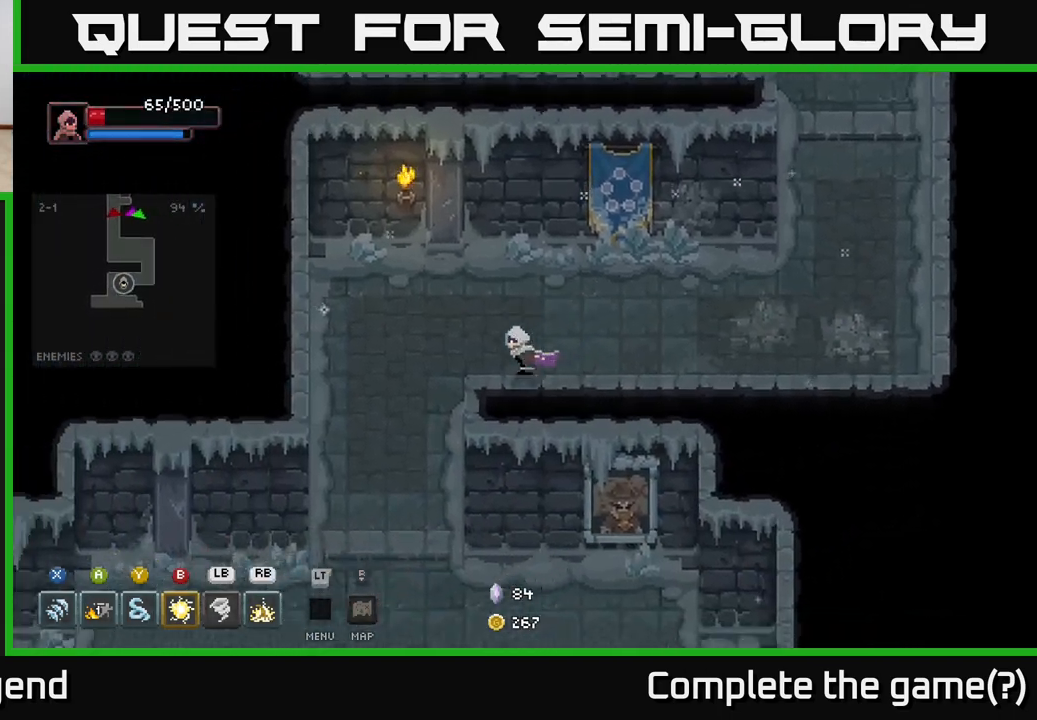
{"buttons": [], "left_stick": "down", "right_stick": "center", "events": [[350, "left_stick", "down"]]}
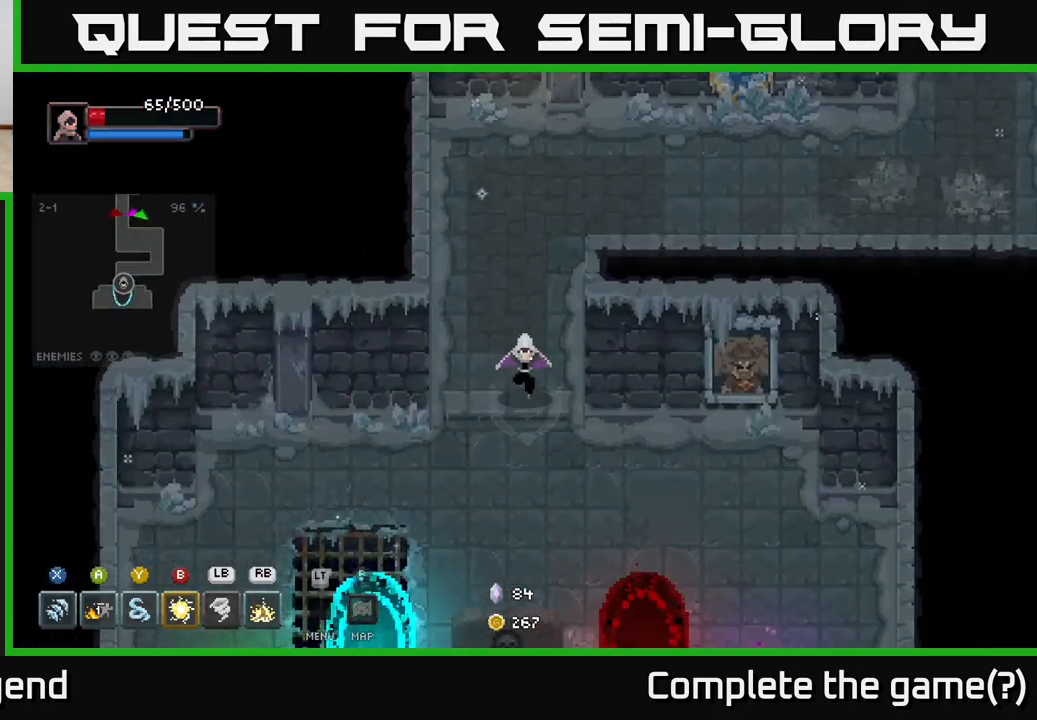
{"buttons": [], "left_stick": "down", "right_stick": "center", "events": []}
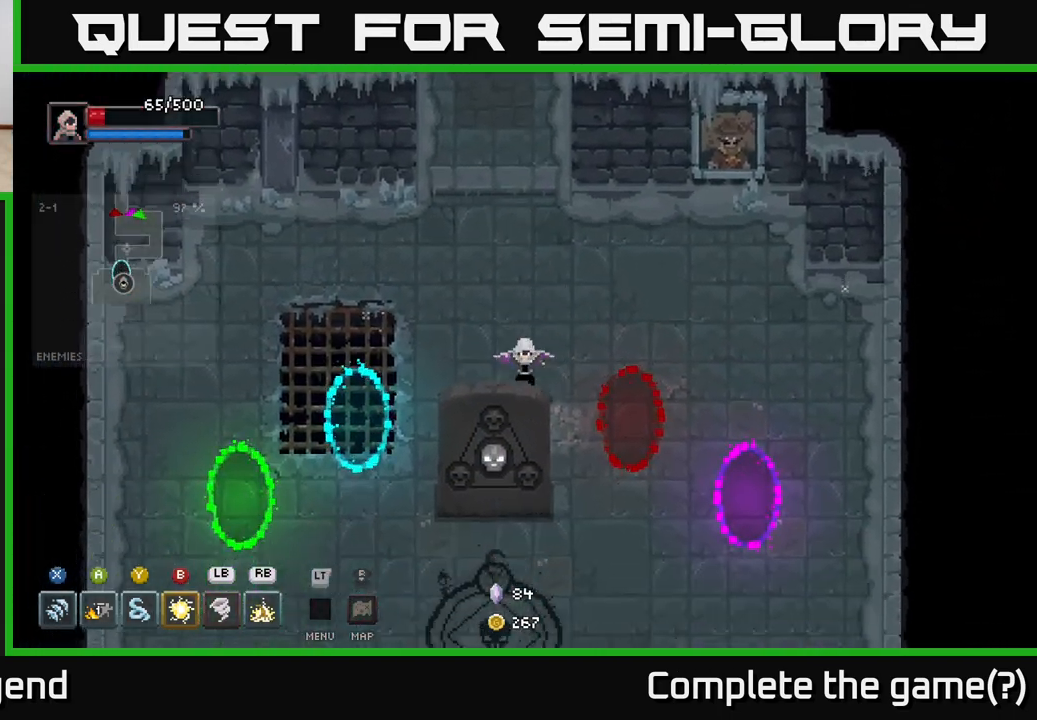
{"buttons": [], "left_stick": "center", "right_stick": "center", "events": [[100, "left_stick", "up-left"], [183, "left_stick", "center"]]}
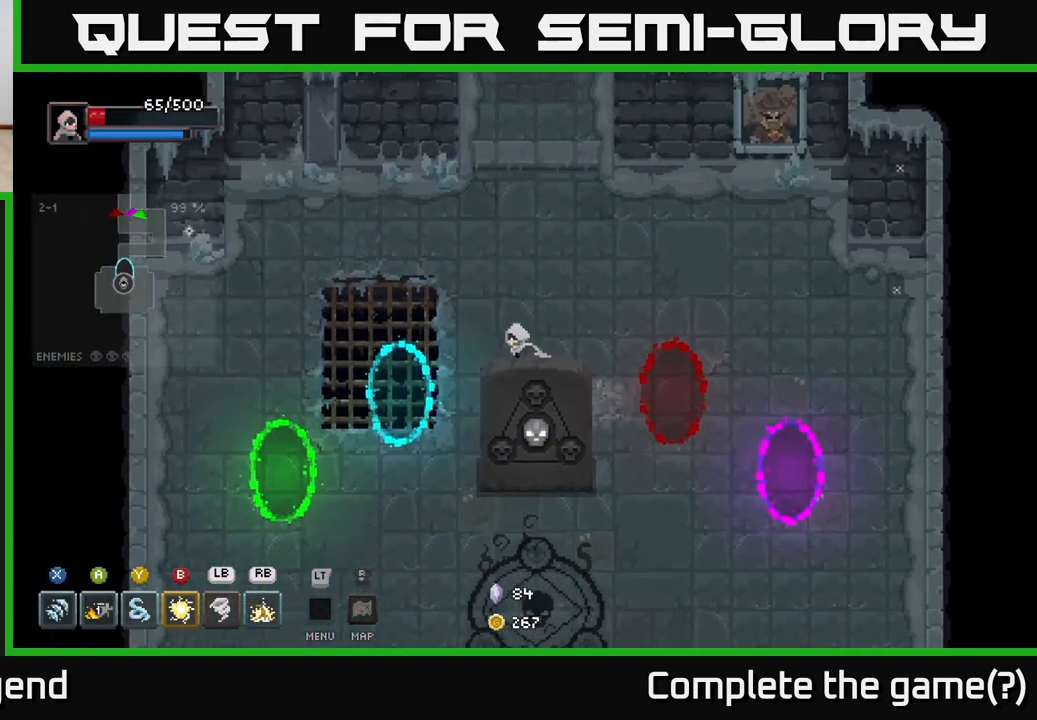
{"buttons": [], "left_stick": "down", "right_stick": "center", "events": [[17, "left_stick", "left"], [83, "left_stick", "down-left"], [200, "left_stick", "down"]]}